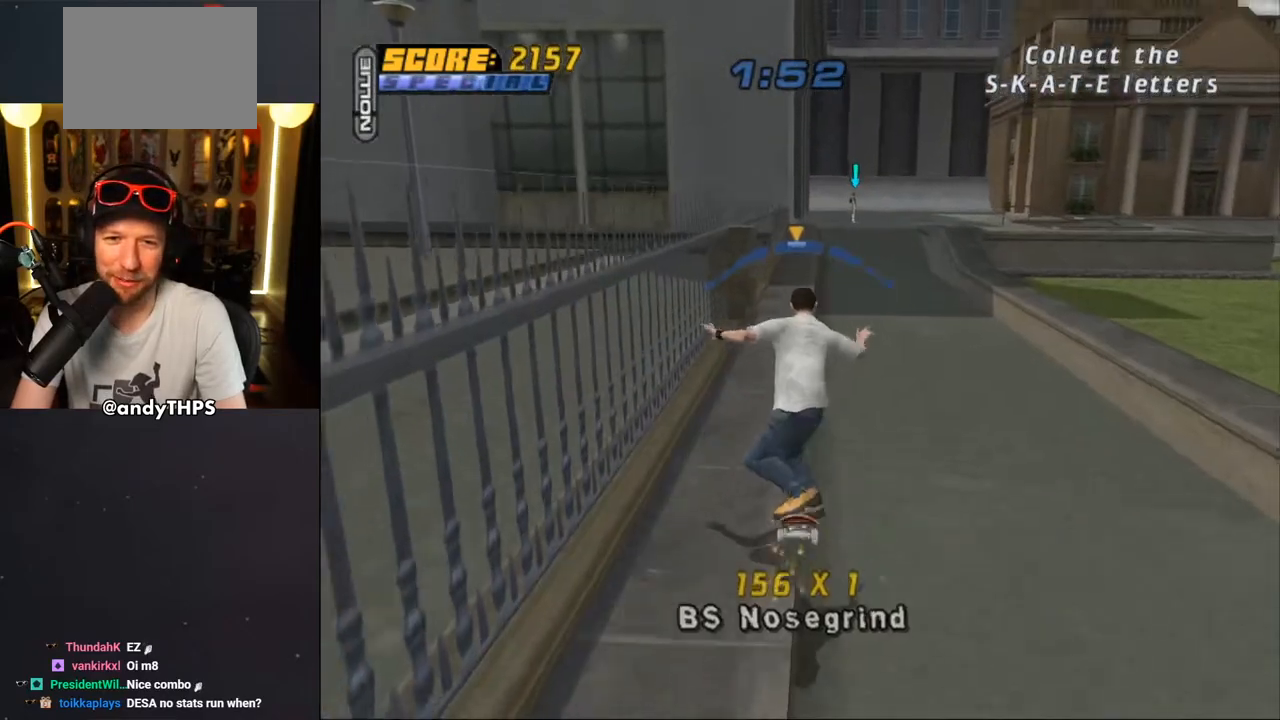
Gameplay with a controller (PlayStation layout); each line is a JSON object with the inputs held at the frame after it. "events" lists button and stick changes between this image and that frame as [ms after this image, input, new state], when the widget could be followed in between. Not read: L2 R2.
{"buttons": ["CROSS"], "left_stick": "center", "right_stick": "center", "events": [[117, "DPAD_RIGHT", "down"], [183, "DPAD_RIGHT", "up"], [350, "DPAD_RIGHT", "down"], [500, "DPAD_RIGHT", "up"]]}
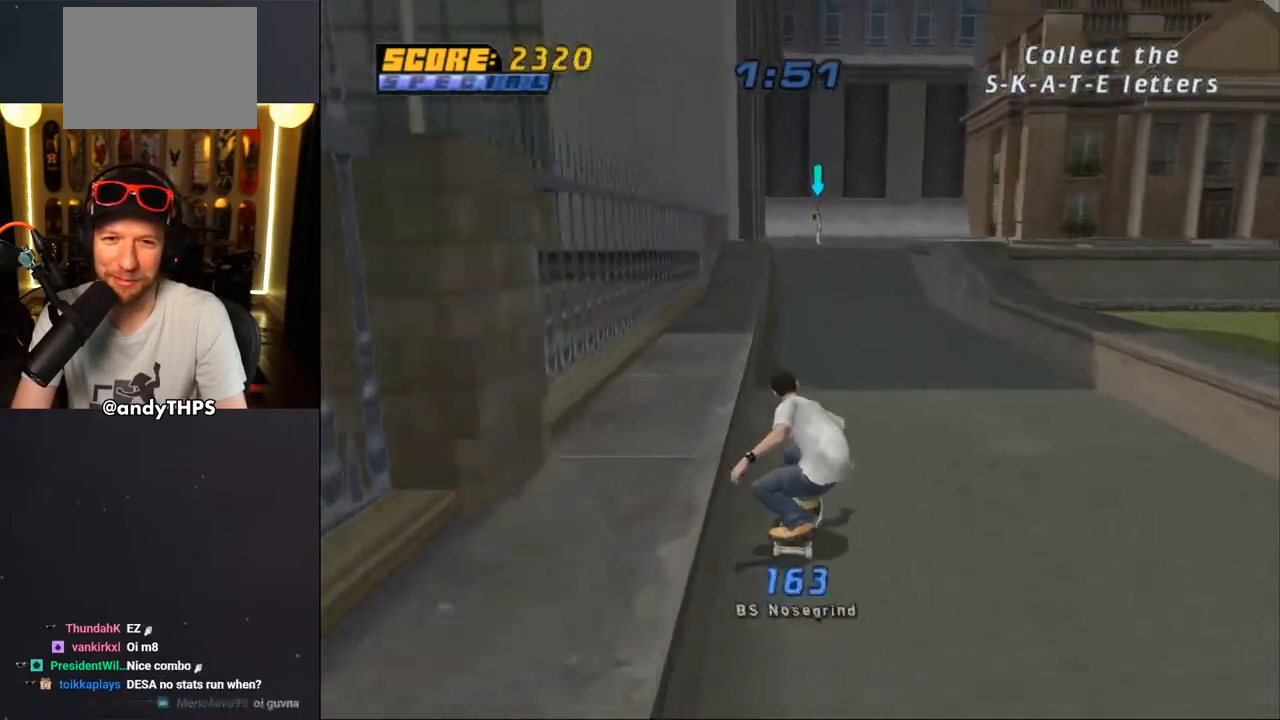
{"buttons": ["CROSS", "DPAD_DOWN"], "left_stick": "center", "right_stick": "center", "events": [[117, "DPAD_DOWN", "down"], [267, "L1", "down"], [267, "R1", "down"], [433, "L1", "up"], [450, "R1", "up"]]}
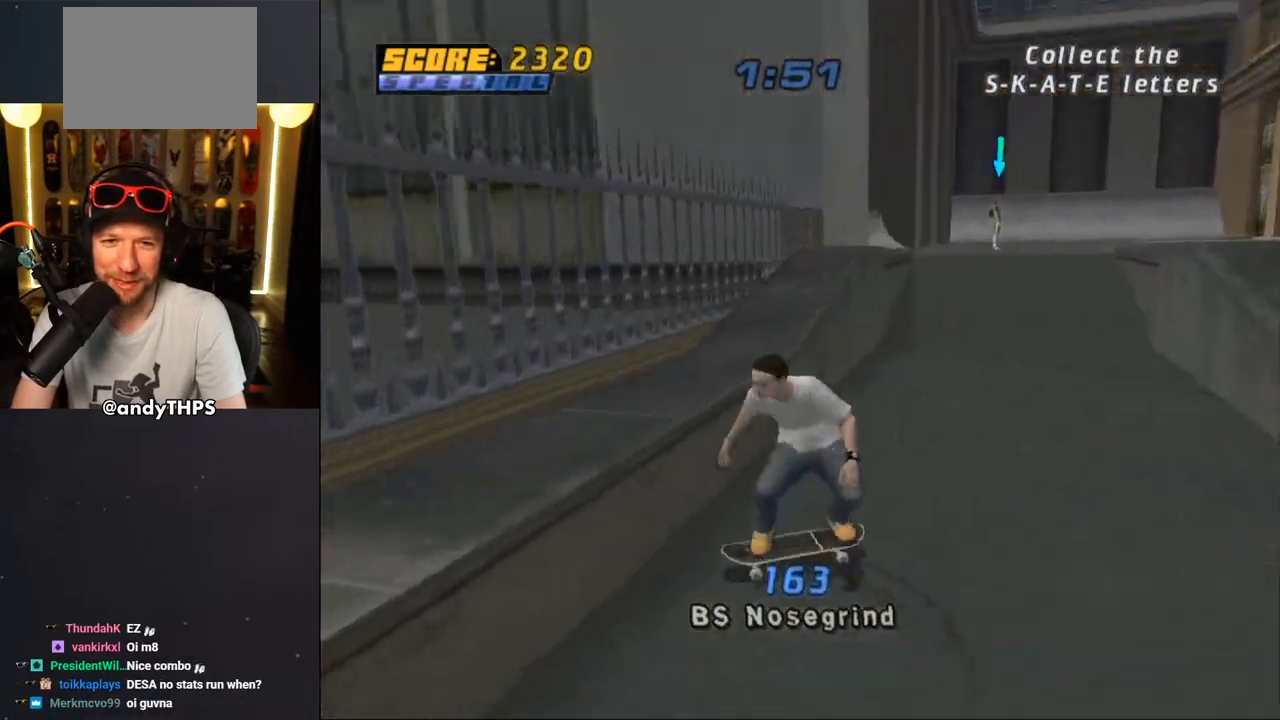
{"buttons": ["CROSS", "DPAD_RIGHT"], "left_stick": "center", "right_stick": "center", "events": [[283, "DPAD_DOWN", "up"], [467, "DPAD_RIGHT", "down"]]}
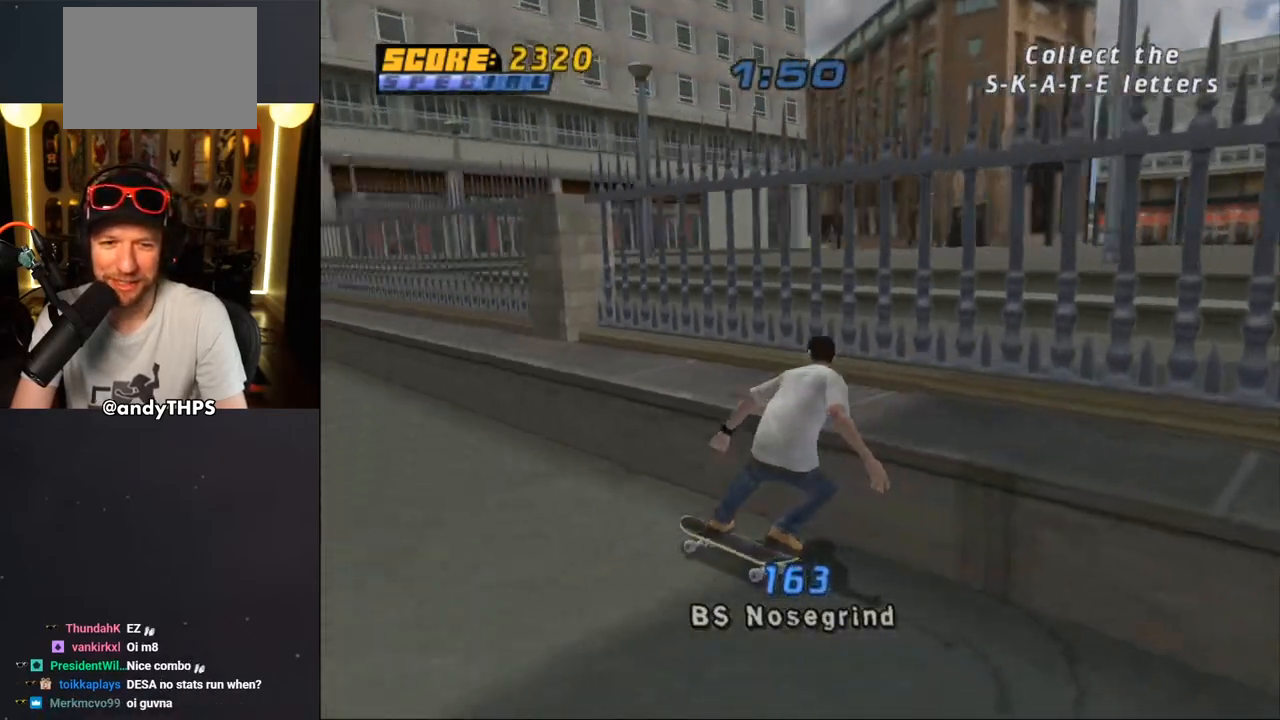
{"buttons": ["TRIANGLE"], "left_stick": "center", "right_stick": "center", "events": [[150, "DPAD_RIGHT", "up"], [400, "DPAD_UP", "down"], [467, "DPAD_UP", "up"], [500, "CROSS", "up"], [500, "TRIANGLE", "down"]]}
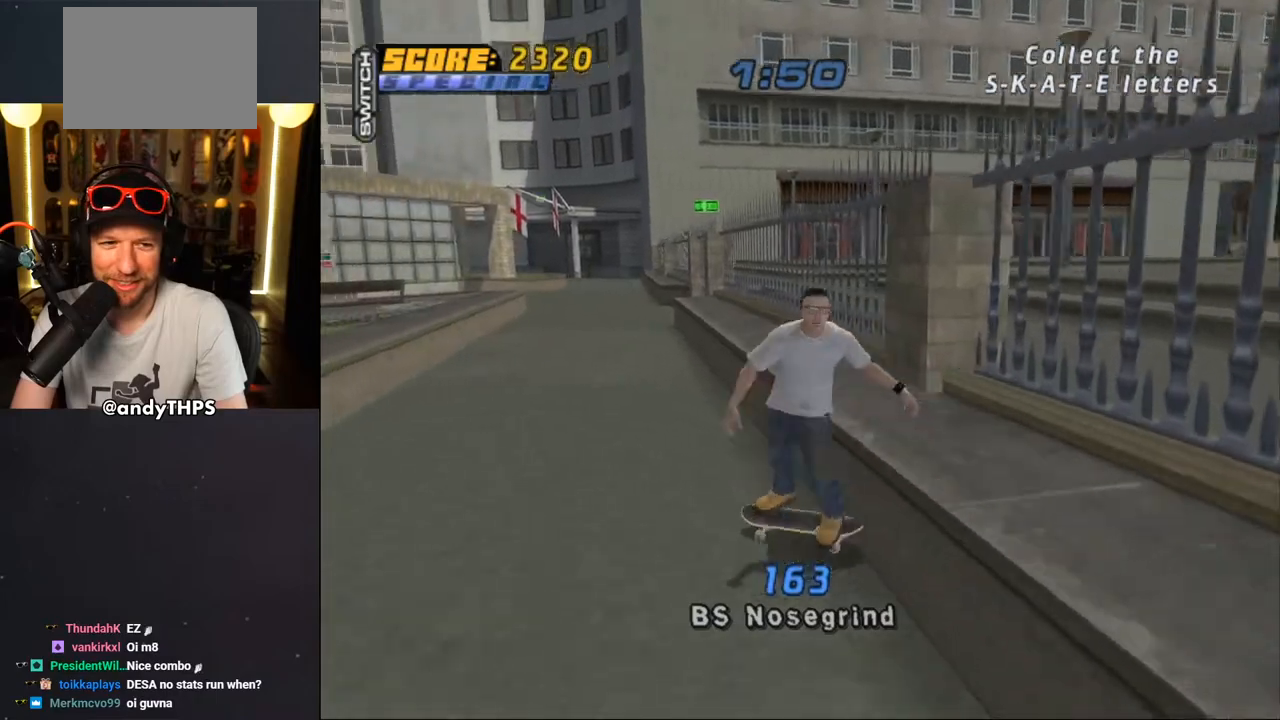
{"buttons": ["CROSS"], "left_stick": "center", "right_stick": "center", "events": [[17, "DPAD_UP", "down"], [233, "DPAD_UP", "up"], [283, "CROSS", "down"], [283, "TRIANGLE", "up"], [350, "DPAD_RIGHT", "down"], [400, "DPAD_RIGHT", "up"]]}
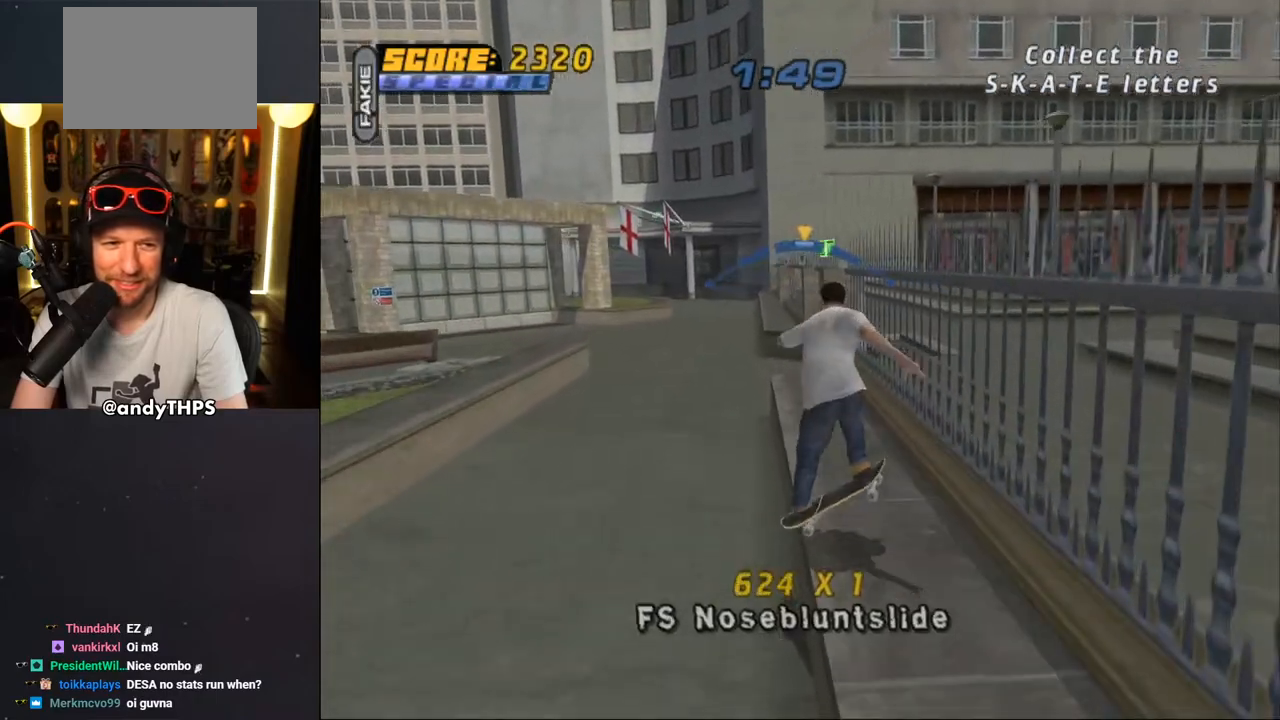
{"buttons": ["DPAD_UP"], "left_stick": "center", "right_stick": "center", "events": [[50, "DPAD_LEFT", "down"], [83, "DPAD_LEFT", "up"], [217, "CROSS", "up"], [250, "DPAD_UP", "down"], [283, "SQUARE", "down"], [483, "SQUARE", "up"]]}
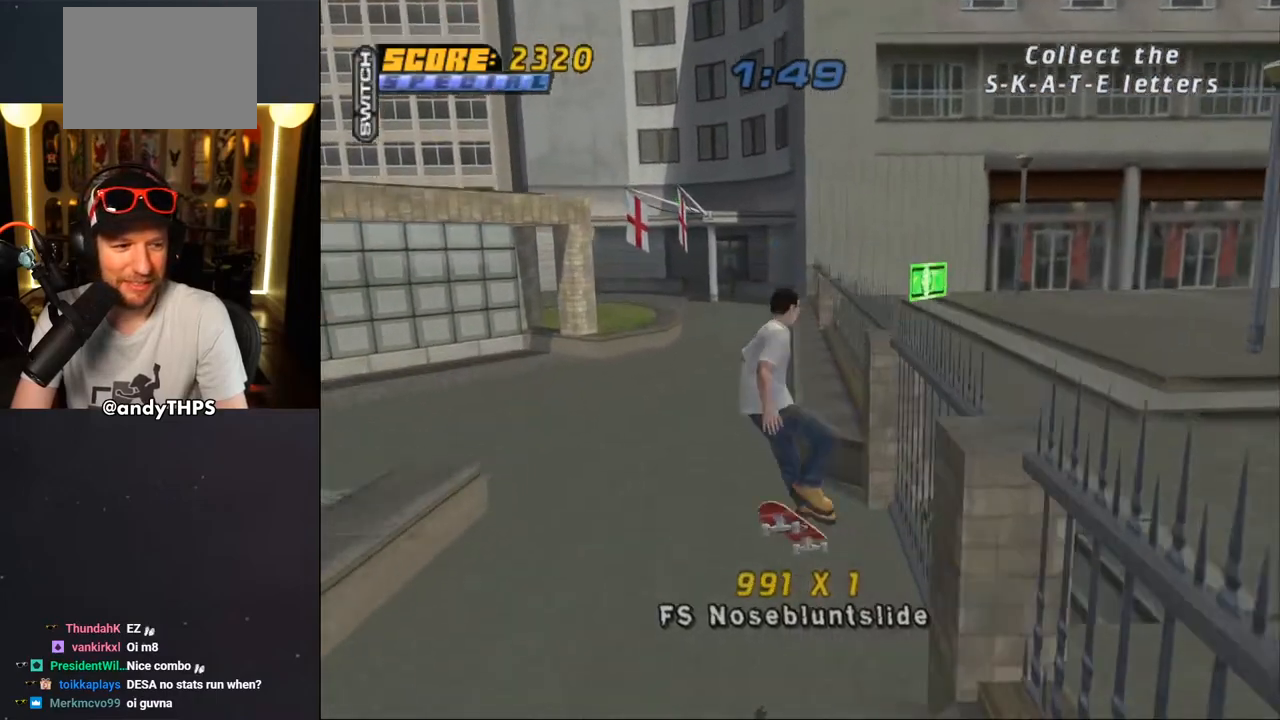
{"buttons": [], "left_stick": "center", "right_stick": "center", "events": [[83, "TRIANGLE", "down"], [233, "DPAD_UP", "up"], [467, "TRIANGLE", "up"]]}
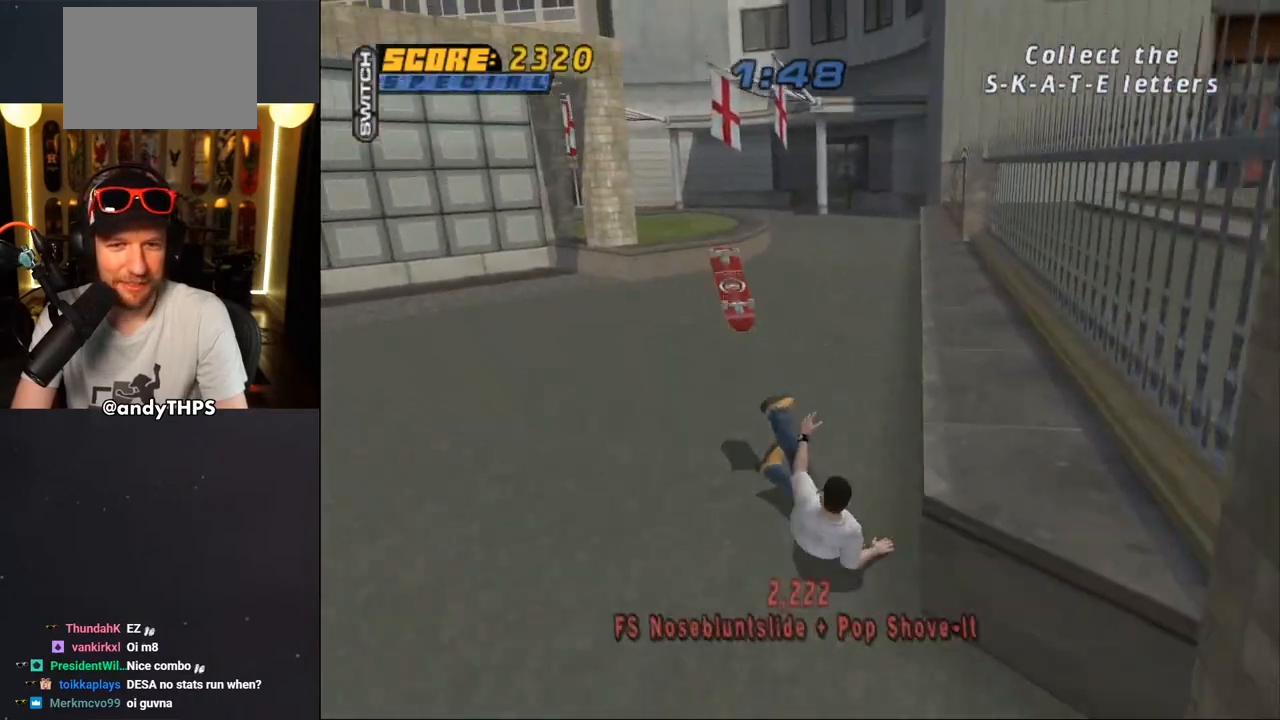
{"buttons": [], "left_stick": "center", "right_stick": "center", "events": [[17, "CROSS", "down"], [117, "DPAD_DOWN", "down"], [233, "L1", "down"], [250, "R1", "down"], [367, "L1", "up"], [367, "R1", "up"], [450, "CROSS", "up"], [450, "DPAD_DOWN", "up"]]}
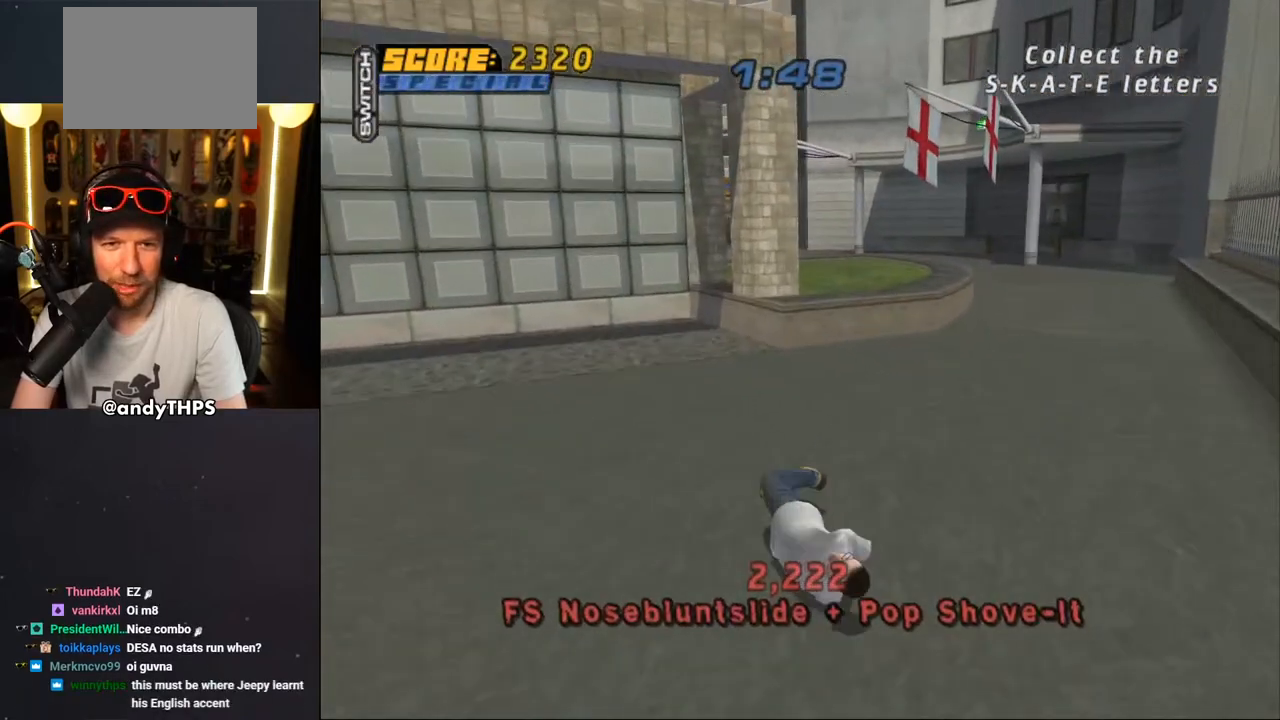
{"buttons": ["DPAD_DOWN", "DPAD_RIGHT"], "left_stick": "center", "right_stick": "down-left", "events": [[33, "DPAD_RIGHT", "down"], [50, "right_stick", "down-left"], [67, "DPAD_DOWN", "down"], [150, "R1", "down"], [250, "R1", "up"], [350, "R1", "down"], [450, "R1", "up"]]}
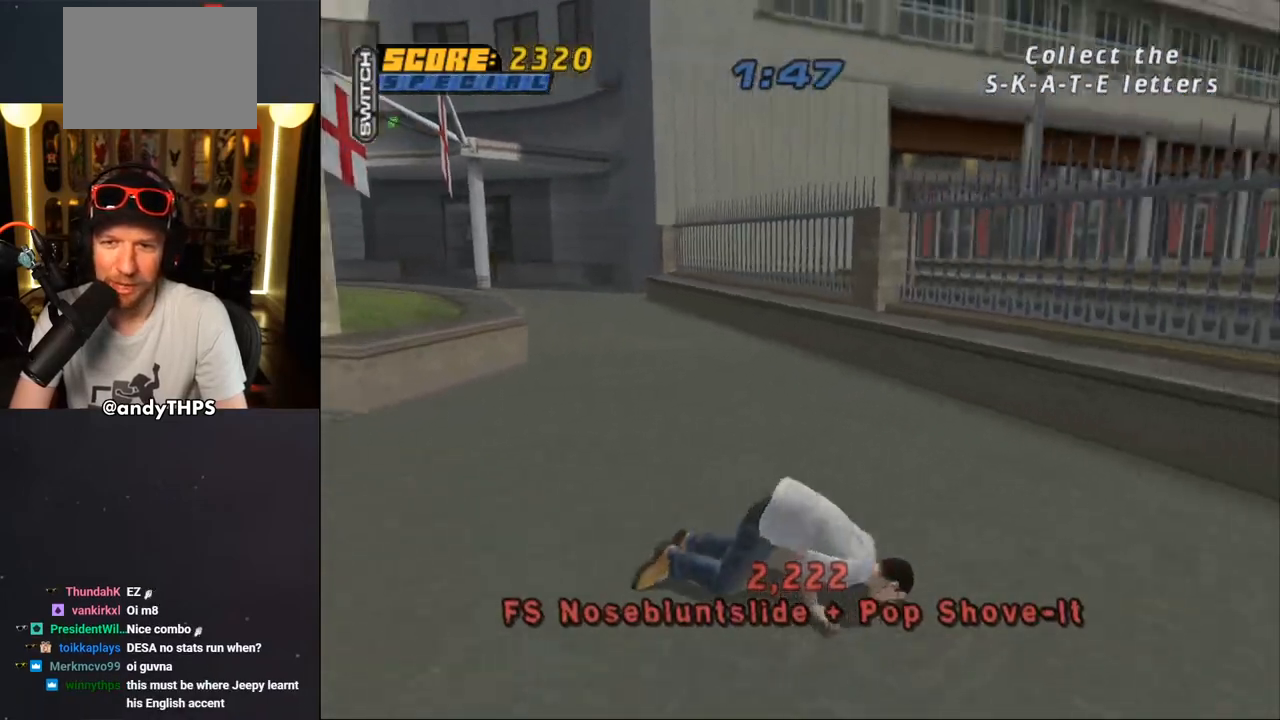
{"buttons": ["R1", "DPAD_DOWN", "DPAD_RIGHT"], "left_stick": "center", "right_stick": "left", "events": [[17, "R1", "down"], [167, "R1", "up"], [217, "R1", "down"], [350, "R1", "up"], [433, "R1", "down"], [450, "right_stick", "left"]]}
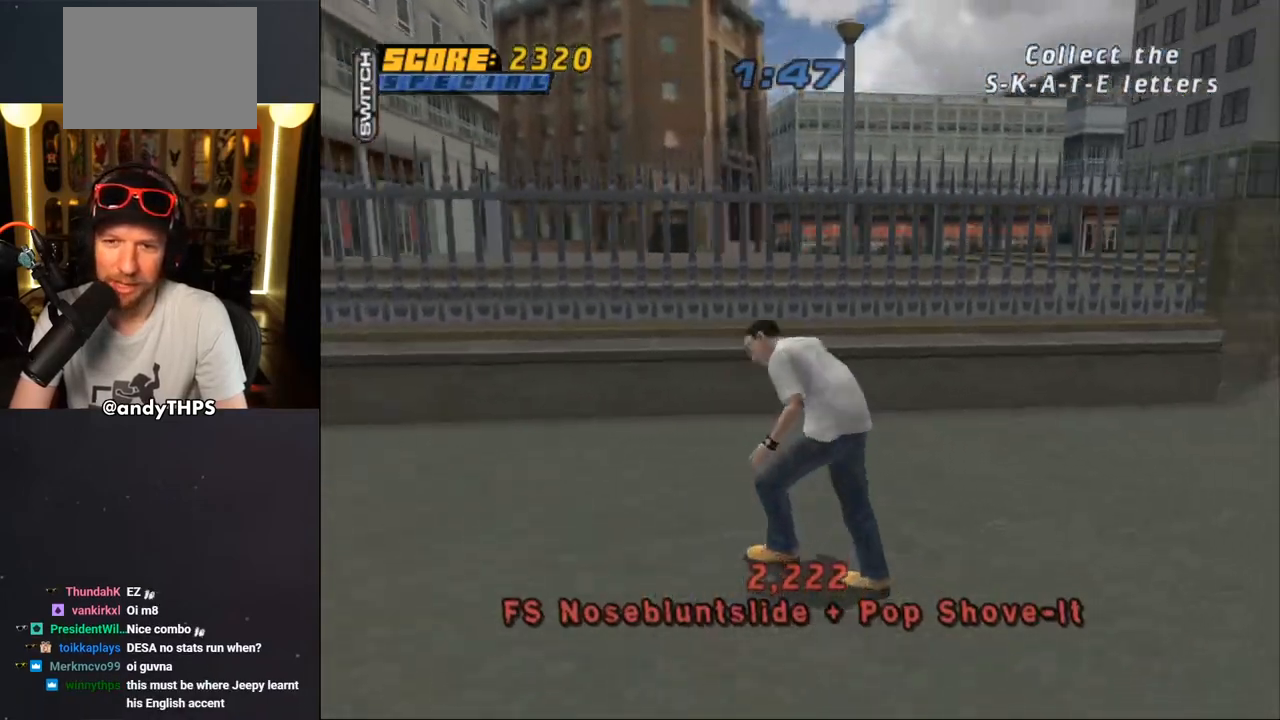
{"buttons": ["R1", "DPAD_DOWN", "DPAD_RIGHT"], "left_stick": "center", "right_stick": "left", "events": [[33, "R1", "up"], [117, "R1", "down"], [267, "R1", "up"], [383, "R1", "down"]]}
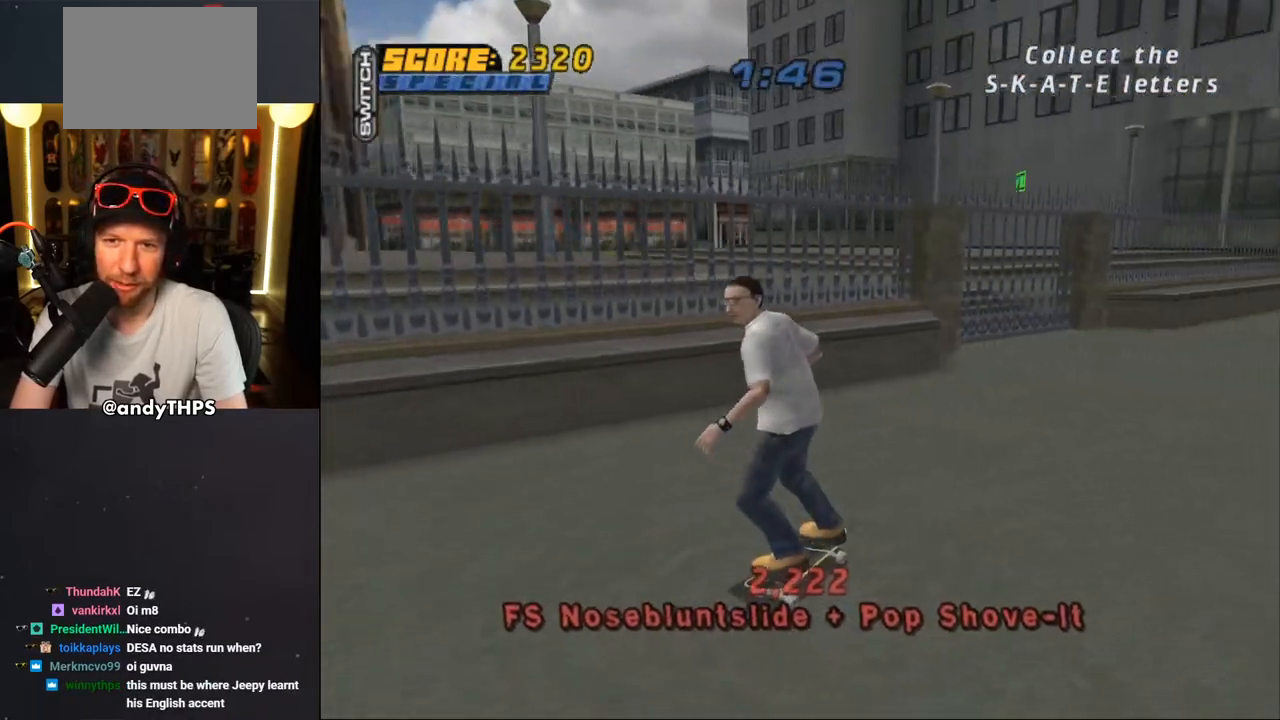
{"buttons": ["DPAD_RIGHT"], "left_stick": "center", "right_stick": "left", "events": [[350, "R1", "up"], [467, "DPAD_DOWN", "up"]]}
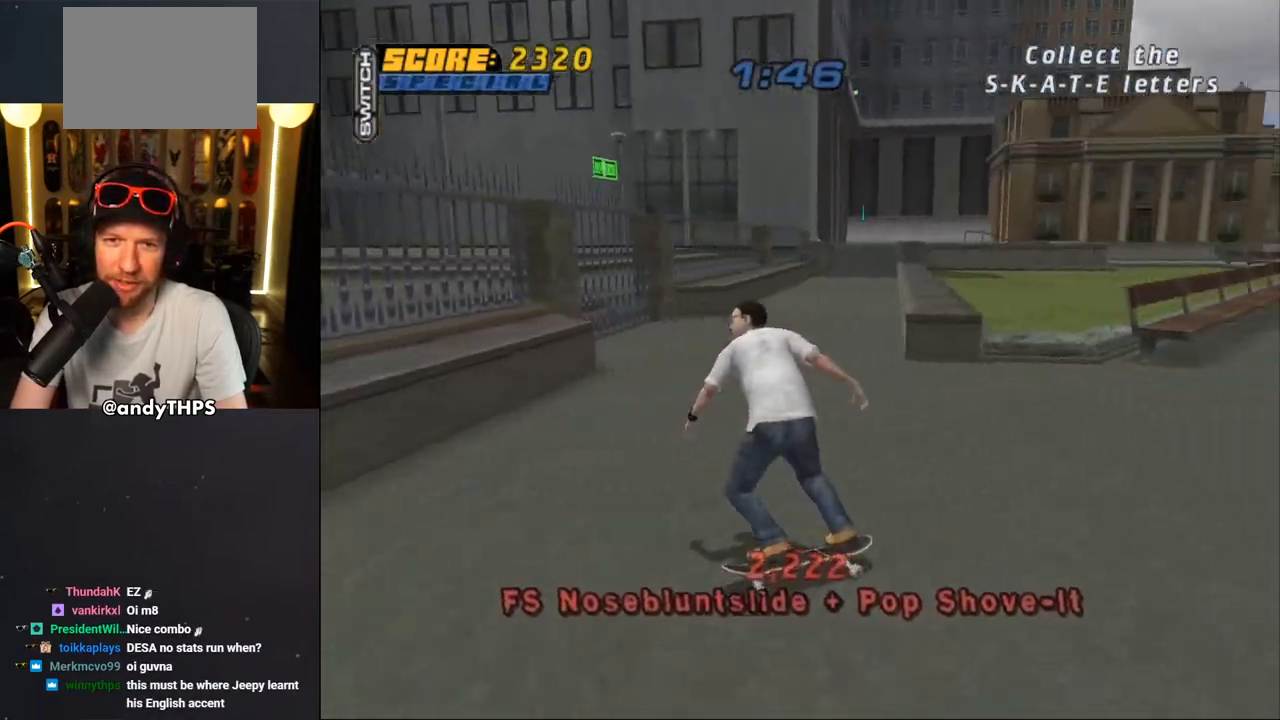
{"buttons": ["CROSS", "DPAD_DOWN", "DPAD_RIGHT"], "left_stick": "center", "right_stick": "center", "events": [[33, "right_stick", "center"], [100, "CROSS", "down"], [200, "DPAD_DOWN", "down"], [283, "DPAD_DOWN", "up"], [383, "DPAD_DOWN", "down"]]}
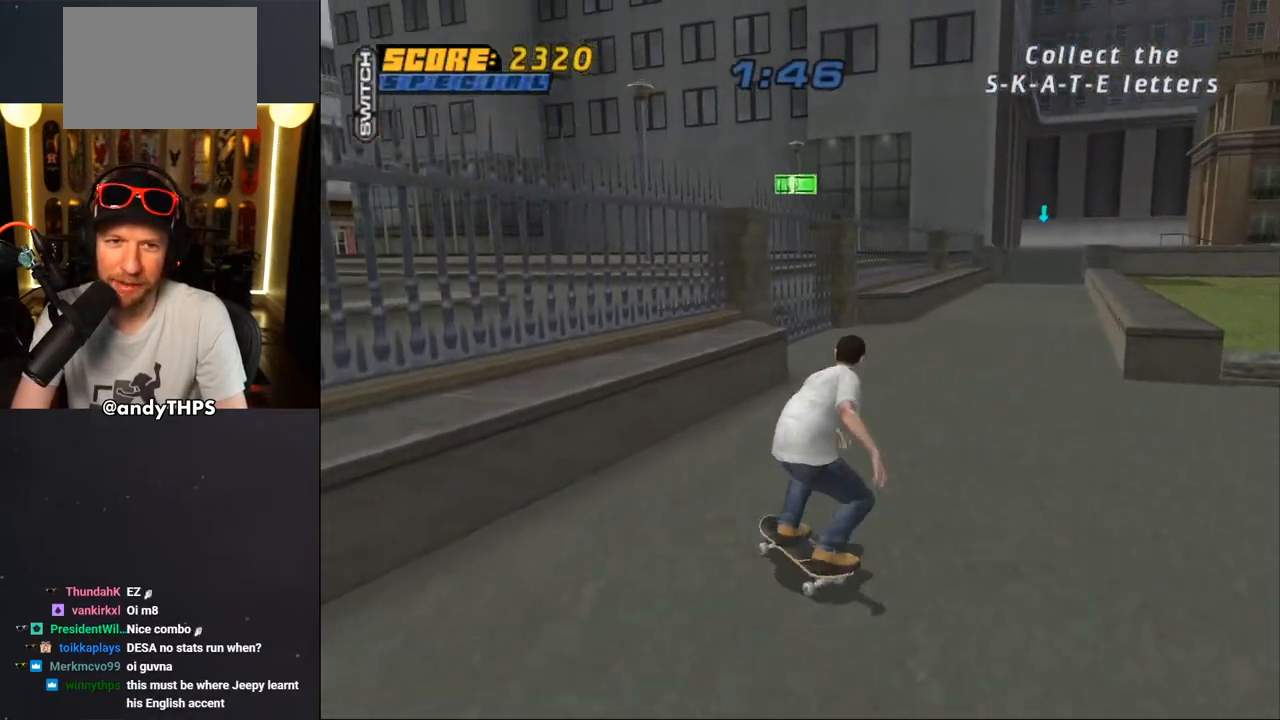
{"buttons": ["TRIANGLE"], "left_stick": "center", "right_stick": "center", "events": [[133, "DPAD_DOWN", "up"], [133, "DPAD_RIGHT", "up"], [200, "DPAD_DOWN", "down"], [200, "DPAD_LEFT", "down"], [300, "DPAD_DOWN", "up"], [383, "DPAD_LEFT", "up"], [467, "CROSS", "up"], [467, "TRIANGLE", "down"]]}
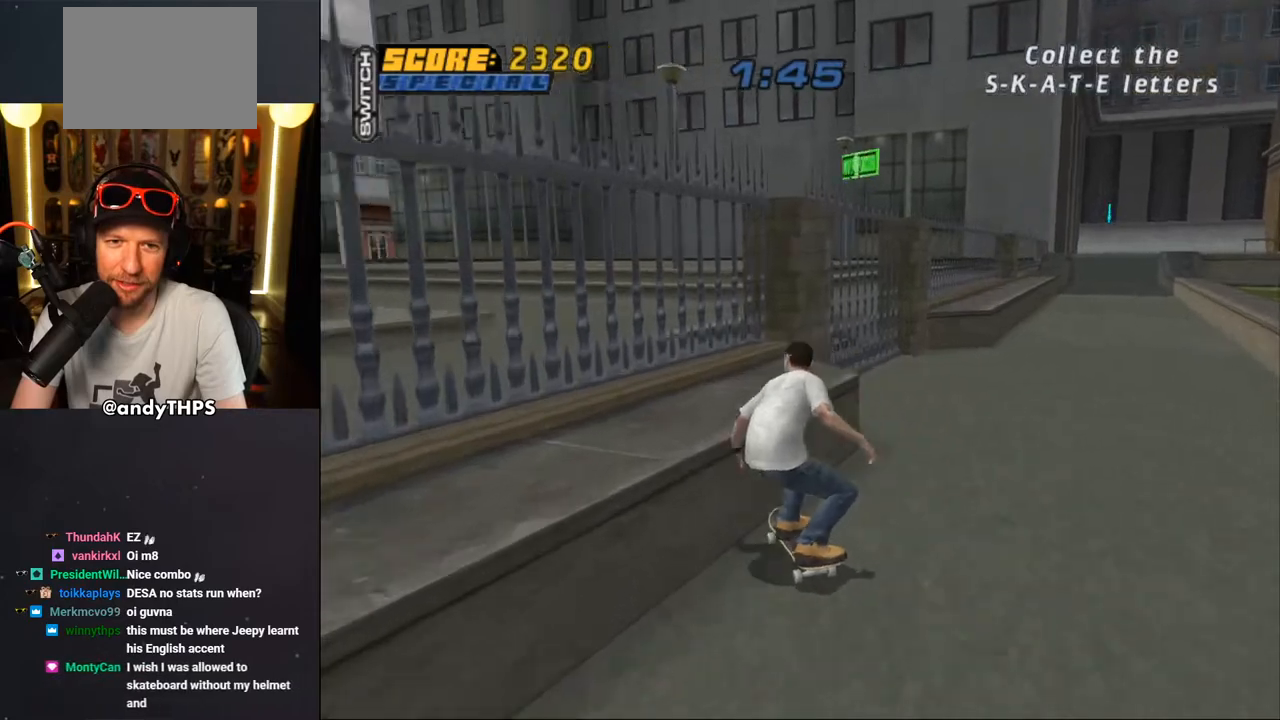
{"buttons": ["L1", "DPAD_UP", "DPAD_LEFT"], "left_stick": "center", "right_stick": "center", "events": [[67, "DPAD_LEFT", "down"], [83, "DPAD_DOWN", "down"], [100, "CROSS", "down"], [117, "L1", "down"], [117, "TRIANGLE", "up"], [167, "CROSS", "up"], [383, "DPAD_DOWN", "up"], [483, "DPAD_UP", "down"]]}
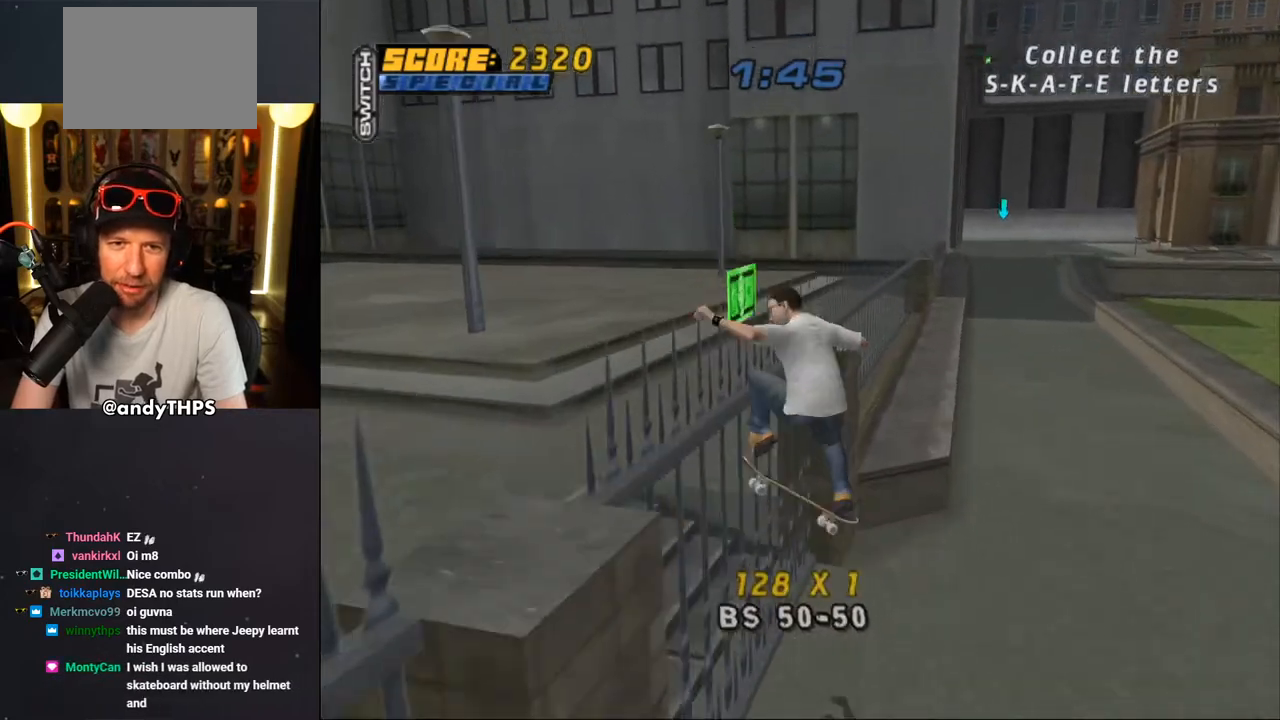
{"buttons": ["CROSS", "DPAD_DOWN"], "left_stick": "center", "right_stick": "center", "events": [[33, "TRIANGLE", "down"], [117, "DPAD_LEFT", "up"], [117, "DPAD_UP", "up"], [150, "L1", "up"], [433, "TRIANGLE", "up"], [467, "CROSS", "down"], [483, "DPAD_DOWN", "down"]]}
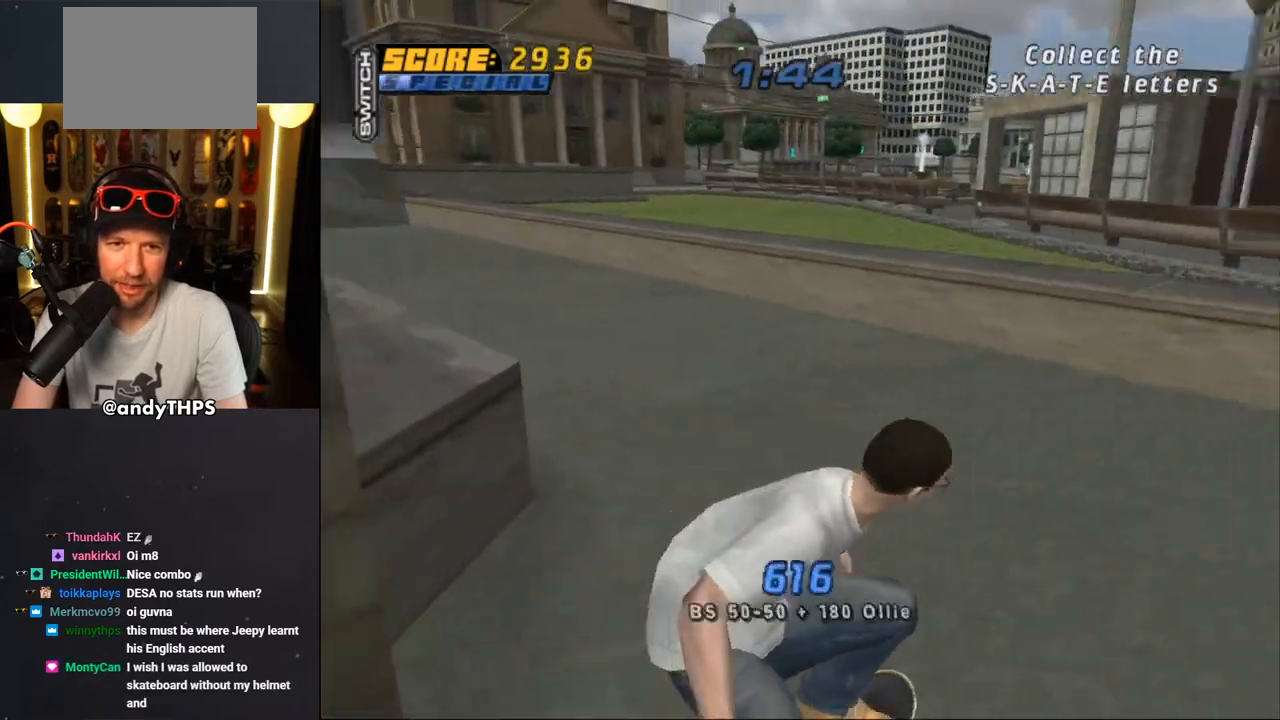
{"buttons": ["CROSS", "L1", "R1", "DPAD_DOWN"], "left_stick": "center", "right_stick": "center", "events": [[17, "DPAD_RIGHT", "down"], [100, "DPAD_DOWN", "up"], [100, "DPAD_RIGHT", "up"], [333, "DPAD_DOWN", "down"], [367, "L1", "down"], [433, "R1", "down"]]}
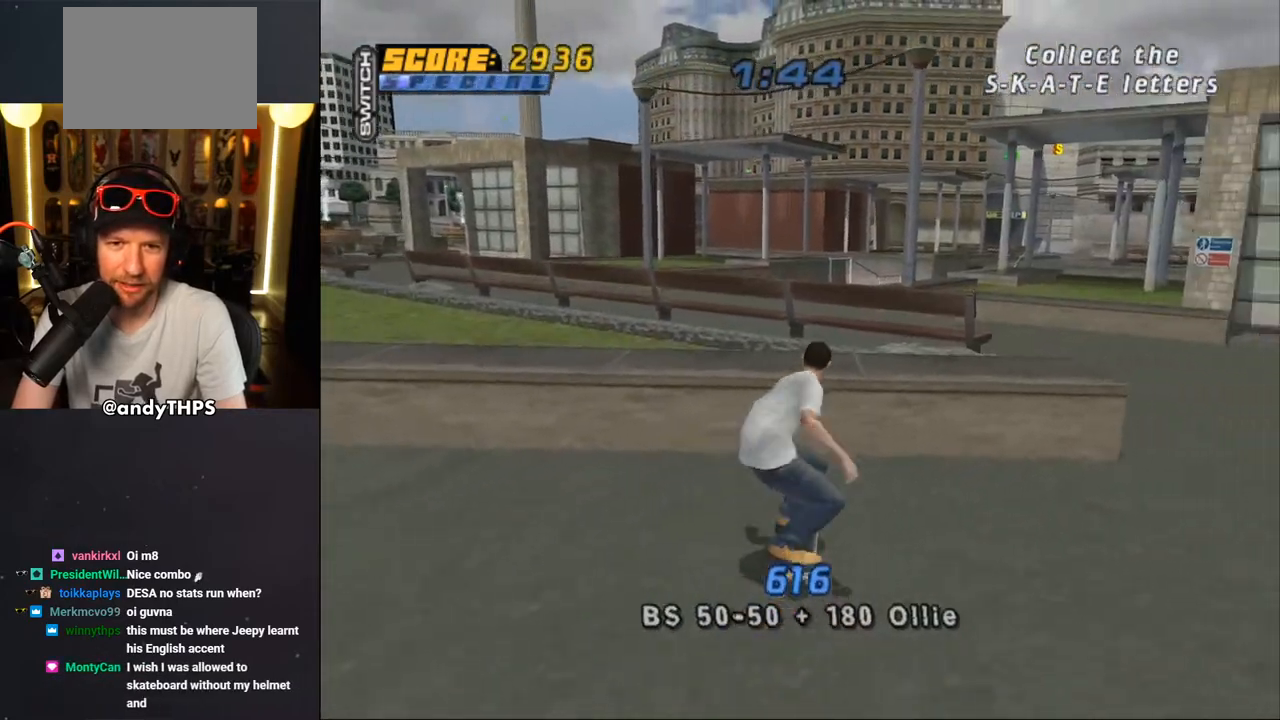
{"buttons": ["DPAD_DOWN"], "left_stick": "center", "right_stick": "center", "events": [[100, "L1", "up"], [150, "R1", "up"], [483, "CROSS", "up"]]}
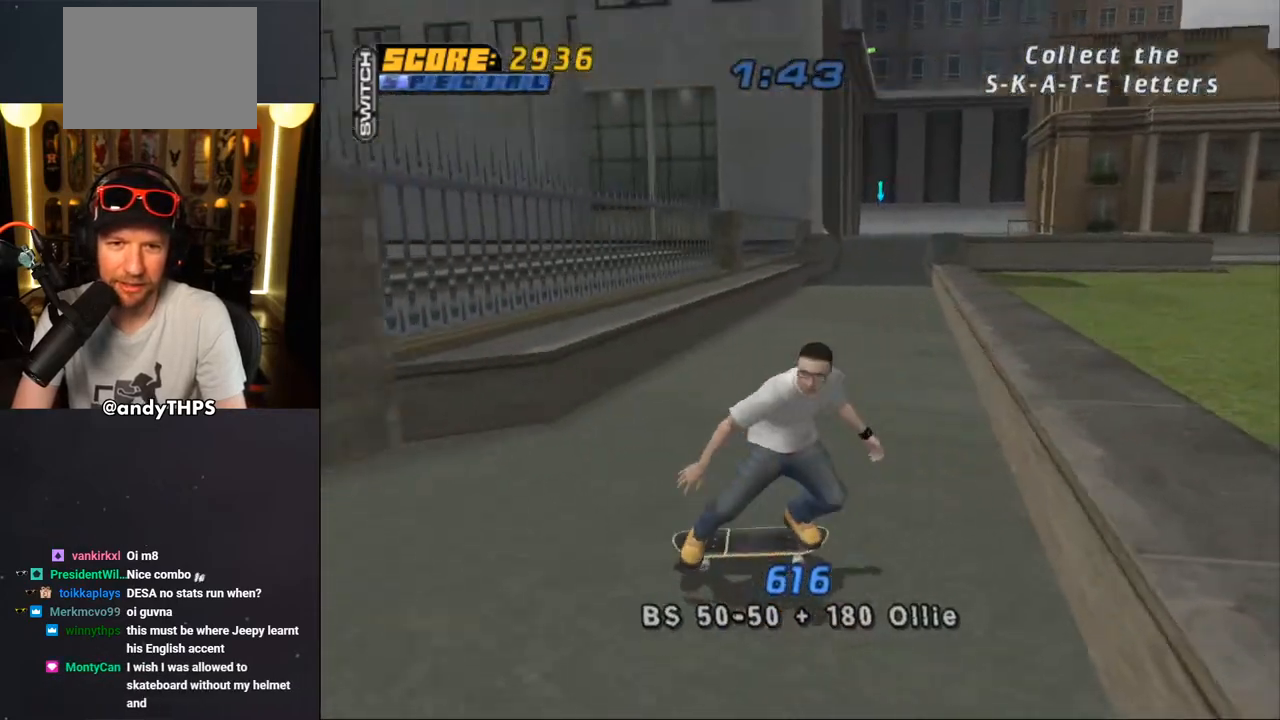
{"buttons": ["CROSS", "DPAD_UP"], "left_stick": "center", "right_stick": "center", "events": [[50, "DPAD_DOWN", "up"], [83, "CROSS", "down"], [483, "DPAD_UP", "down"]]}
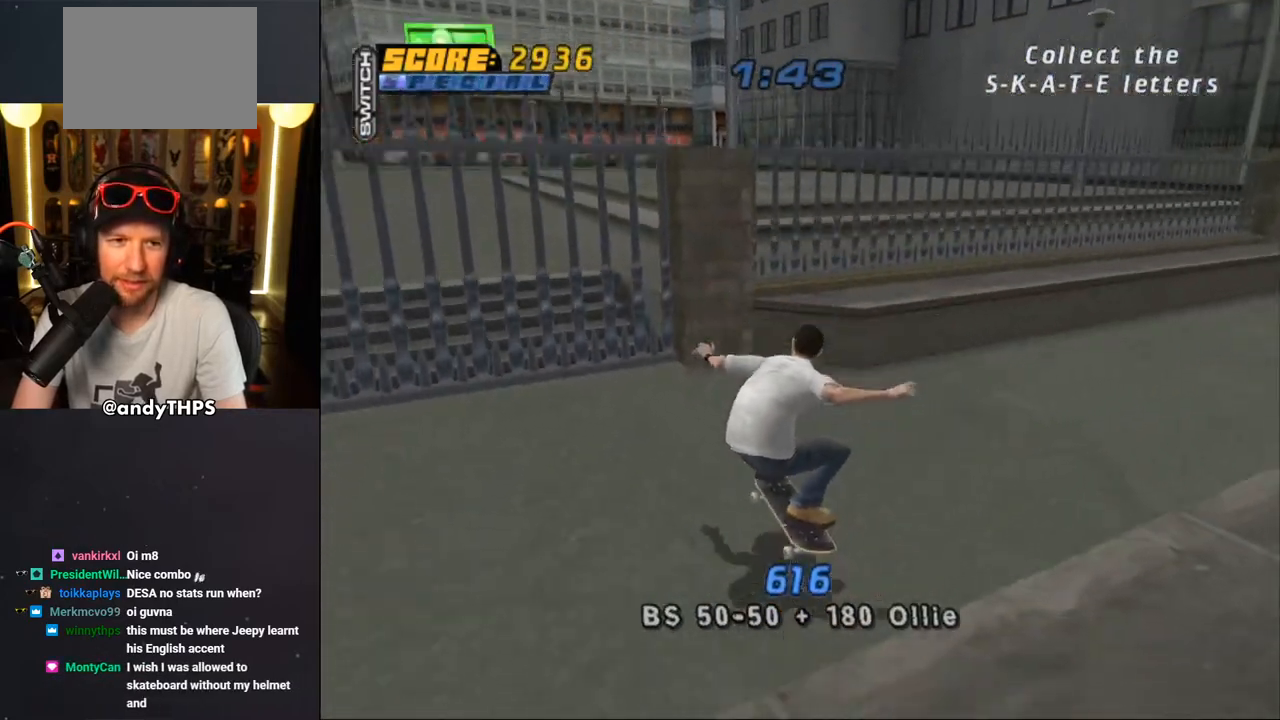
{"buttons": ["DPAD_UP"], "left_stick": "center", "right_stick": "center", "events": [[67, "DPAD_UP", "up"], [100, "DPAD_UP", "down"], [117, "DPAD_LEFT", "down"], [417, "DPAD_LEFT", "up"], [417, "DPAD_UP", "up"], [467, "CROSS", "up"], [467, "DPAD_UP", "down"]]}
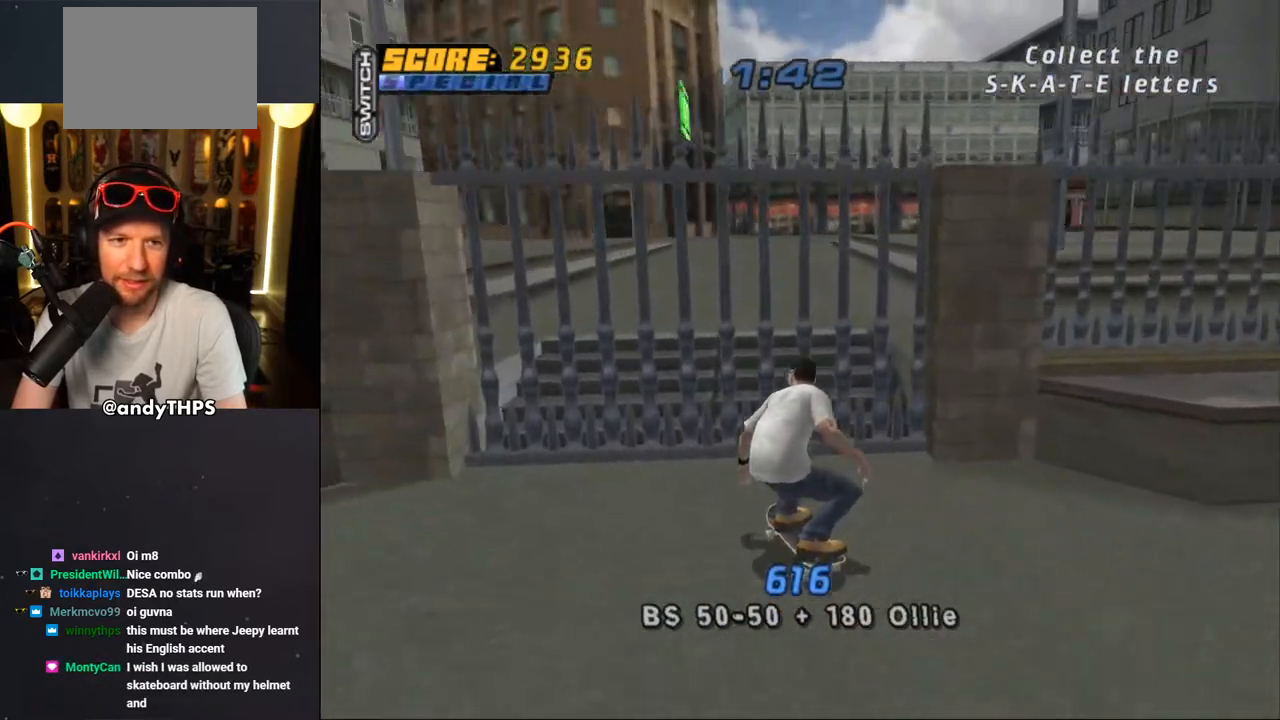
{"buttons": ["CROSS"], "left_stick": "center", "right_stick": "center", "events": [[33, "CROSS", "down"], [167, "DPAD_UP", "up"], [200, "DPAD_UP", "down"], [283, "DPAD_UP", "up"]]}
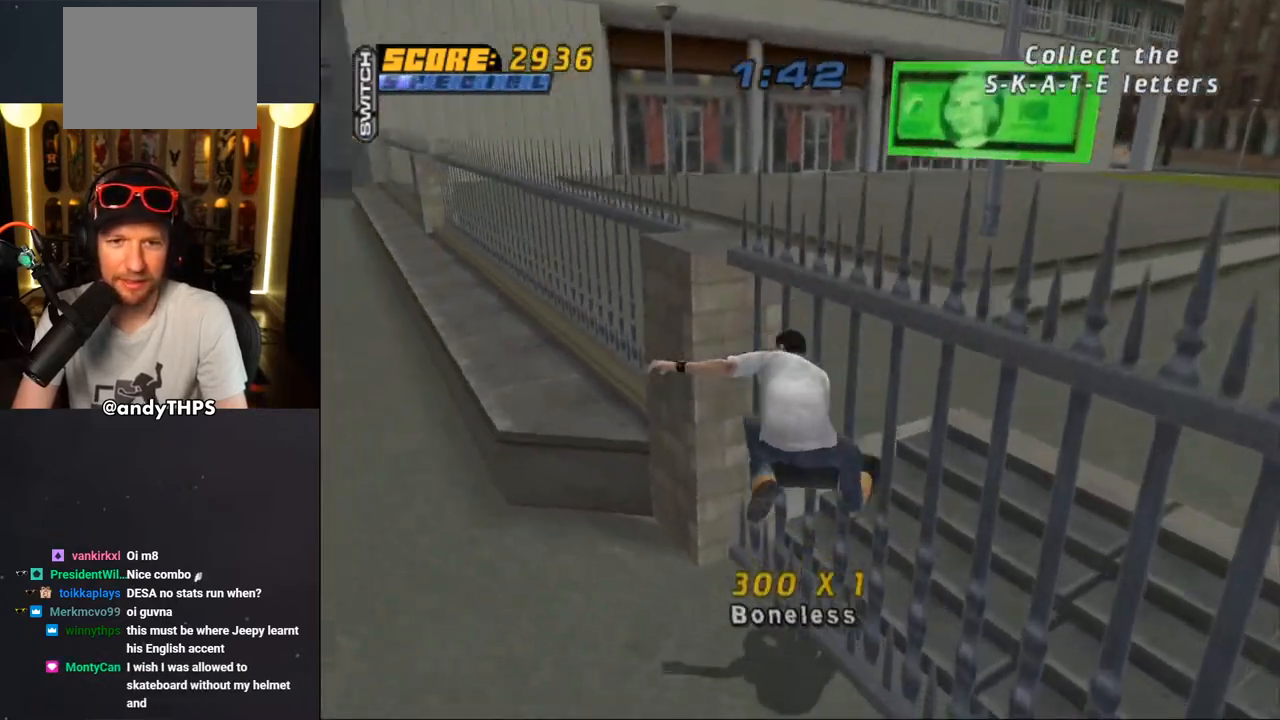
{"buttons": ["CROSS"], "left_stick": "center", "right_stick": "center", "events": [[150, "DPAD_LEFT", "down"], [183, "DPAD_UP", "down"], [233, "DPAD_UP", "up"], [267, "DPAD_DOWN", "down"], [350, "DPAD_DOWN", "up"], [450, "DPAD_LEFT", "up"]]}
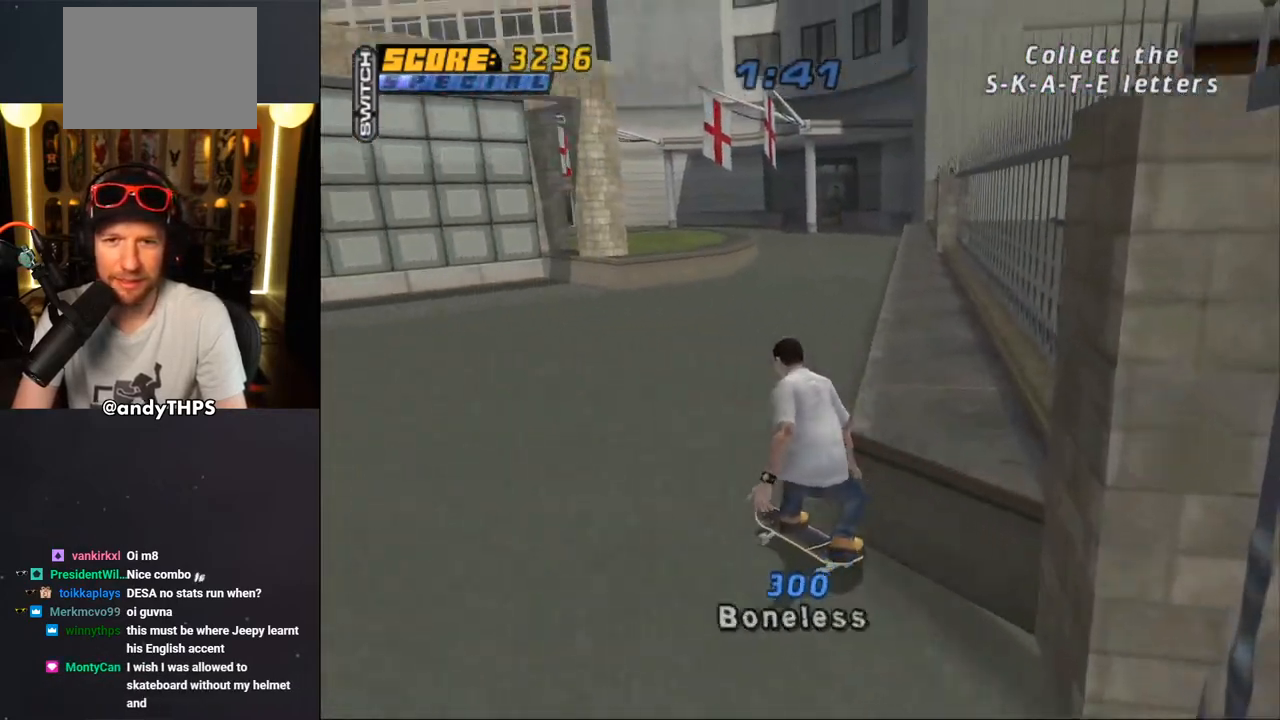
{"buttons": ["DPAD_DOWN", "DPAD_RIGHT"], "left_stick": "center", "right_stick": "center", "events": [[100, "DPAD_DOWN", "down"], [100, "DPAD_RIGHT", "down"], [483, "CROSS", "up"]]}
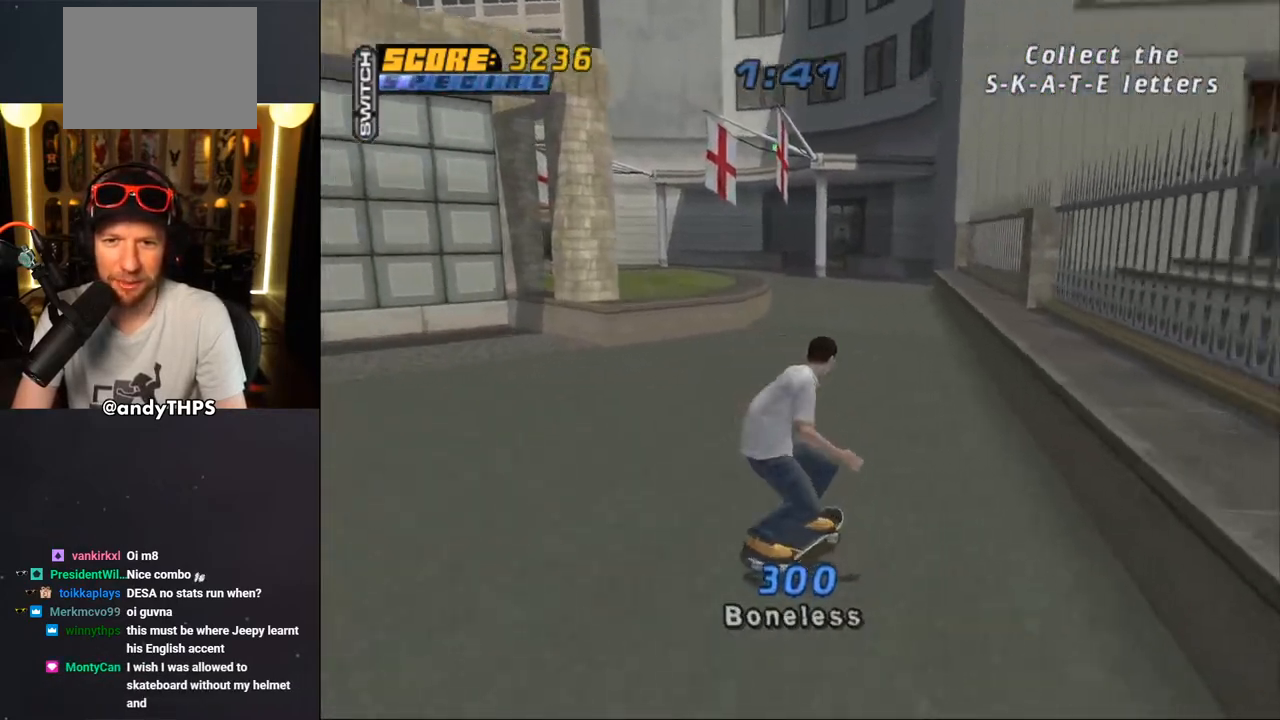
{"buttons": ["SQUARE", "L1", "DPAD_DOWN", "DPAD_LEFT"], "left_stick": "center", "right_stick": "center"}
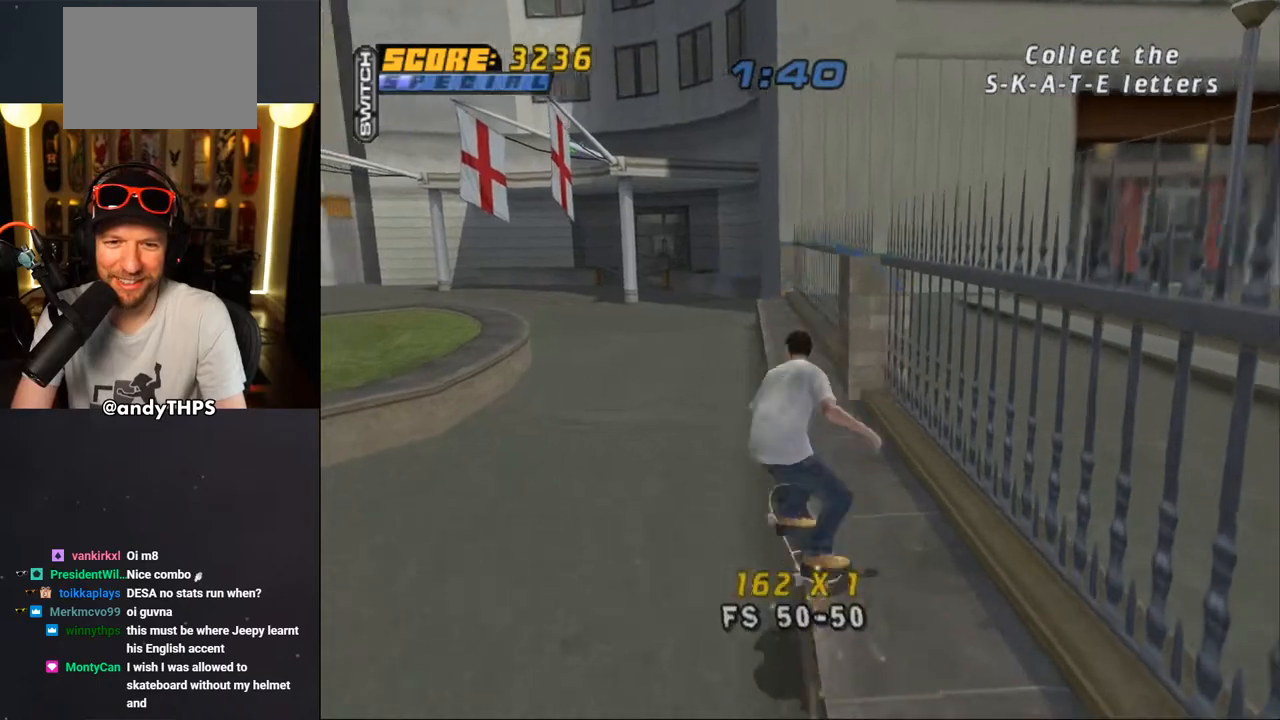
{"buttons": [], "left_stick": "center", "right_stick": "center", "events": [[67, "SQUARE", "up"], [267, "DPAD_DOWN", "up"], [333, "DPAD_UP", "down"], [483, "DPAD_LEFT", "up"], [483, "DPAD_UP", "up"], [500, "L1", "up"]]}
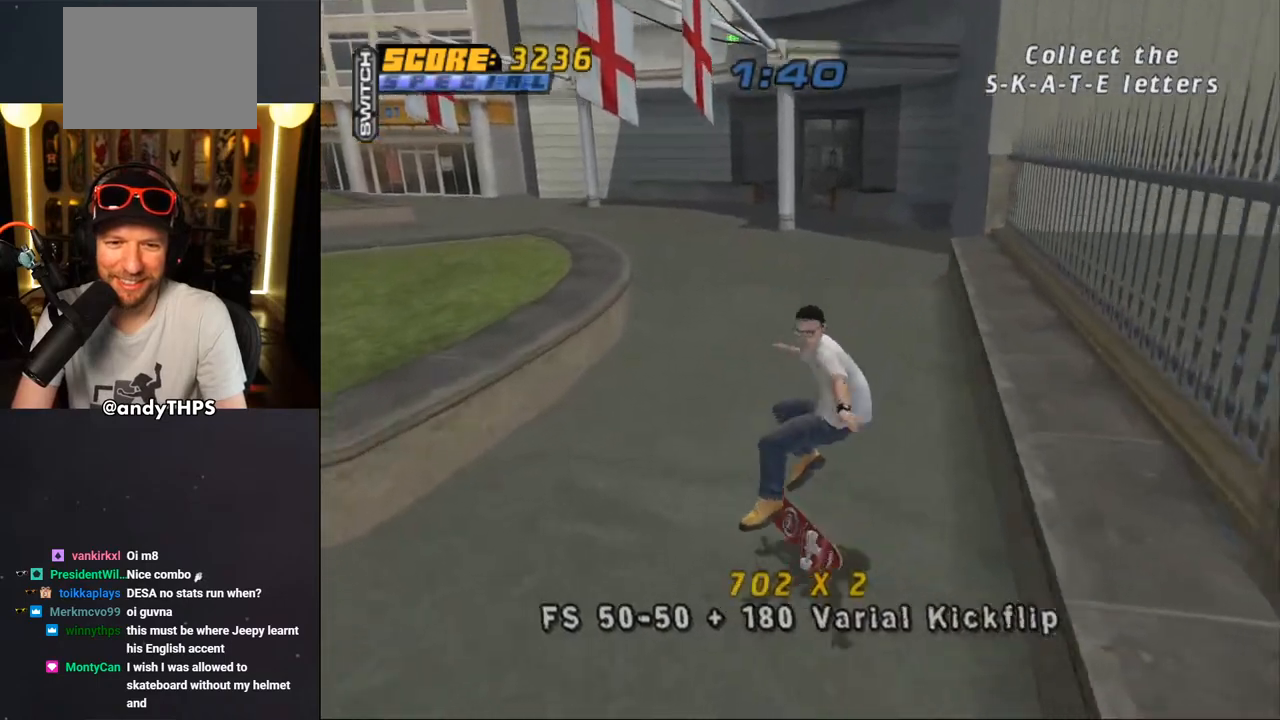
{"buttons": ["START"], "left_stick": "center", "right_stick": "down-left", "events": [[150, "CROSS", "down"], [200, "DPAD_DOWN", "down"], [217, "DPAD_RIGHT", "down"], [300, "CROSS", "up"], [317, "DPAD_DOWN", "up"], [333, "DPAD_RIGHT", "up"], [383, "right_stick", "down-left"], [400, "START", "down"]]}